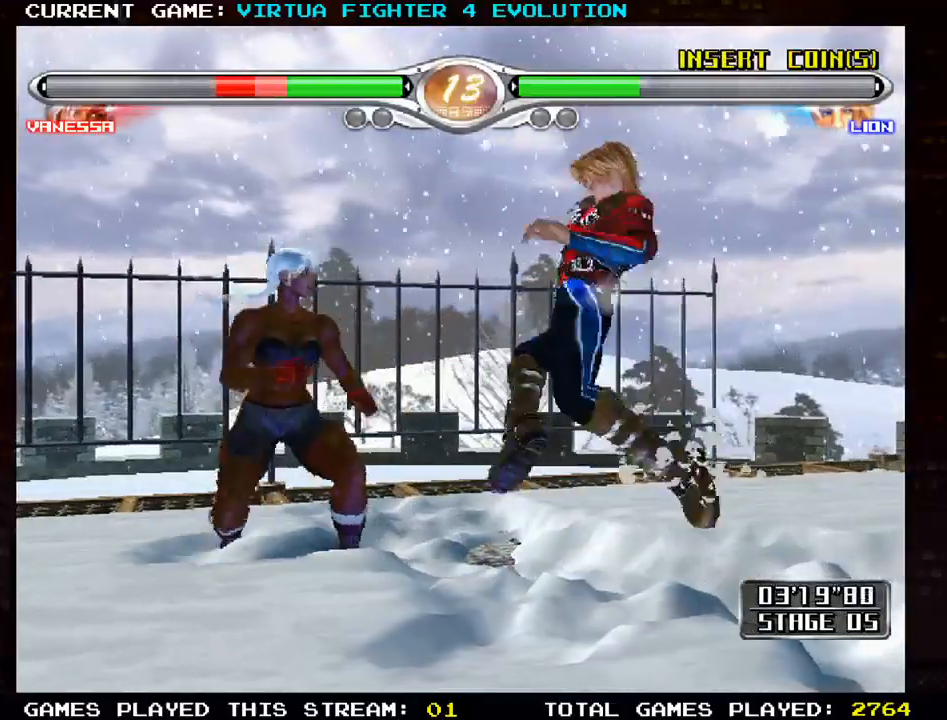
Gameplay with a controller (arcade stick); each line is a JSON object with the inputs held at the frame after it (dt_ms = milliseconds from this image to that frame). "events" lists button and stick changes between this image and that frame as [ms after this image, input, new state], when the widget could be followed in between. Not read: L3 R3.
{"dt_ms": 500, "buttons": [], "left_stick": "center"}
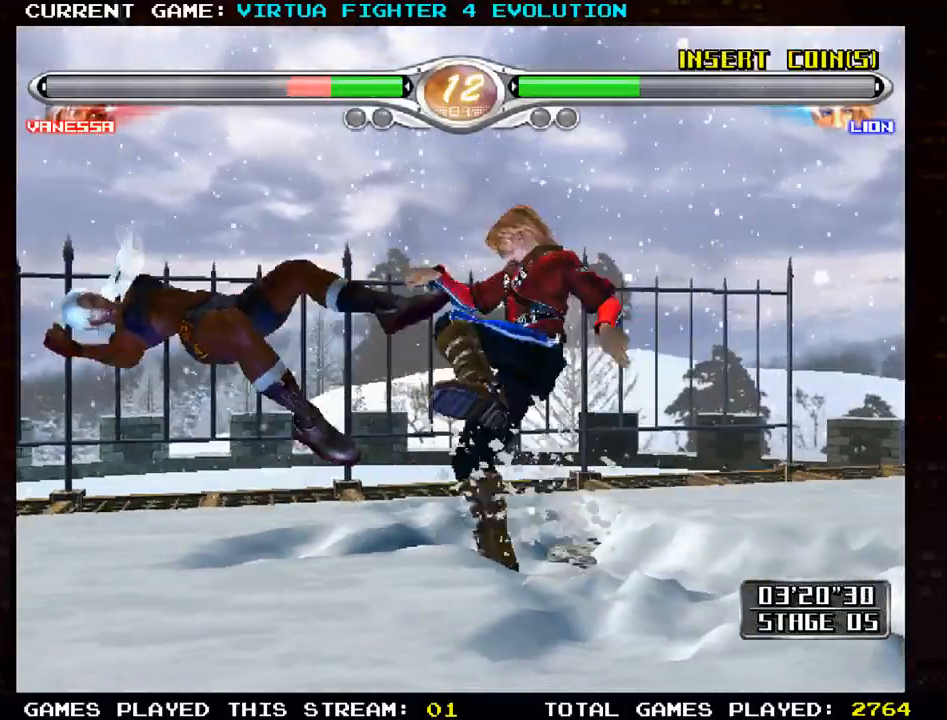
{"dt_ms": 500, "buttons": [], "left_stick": "center", "events": []}
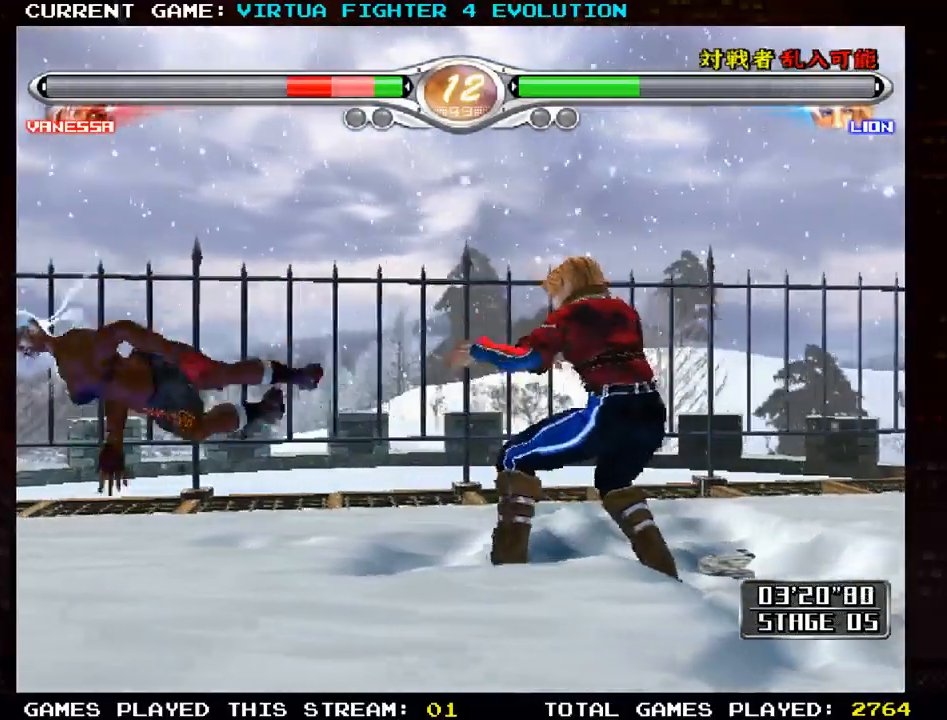
{"dt_ms": 500, "buttons": [], "left_stick": "center", "events": []}
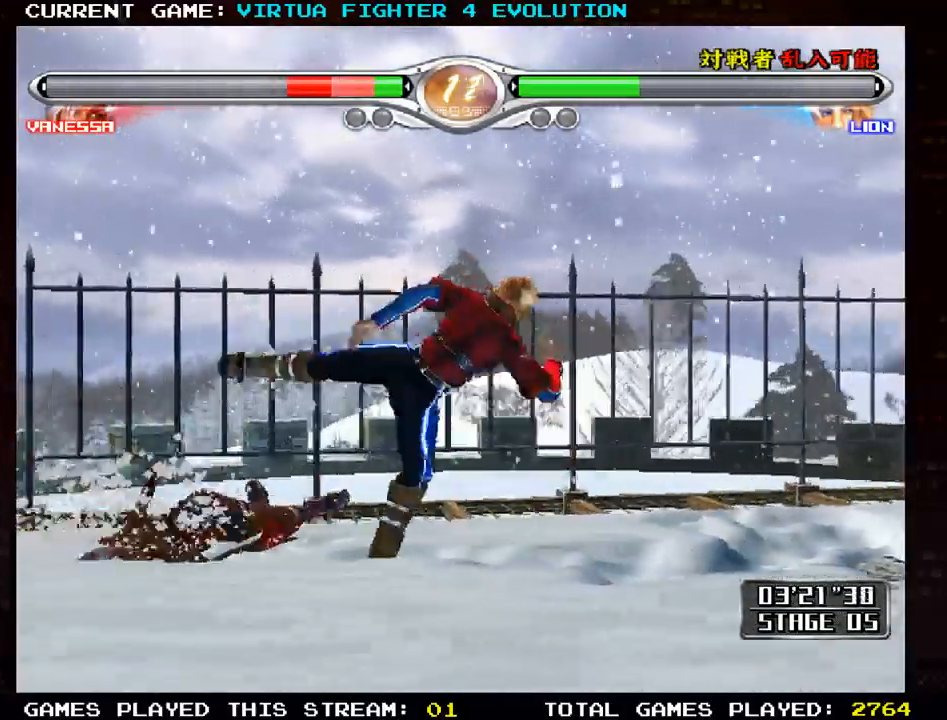
{"dt_ms": 500, "buttons": [], "left_stick": "center", "events": [[200, "TRIANGLE", "down"], [267, "TRIANGLE", "up"], [367, "TRIANGLE", "down"], [450, "TRIANGLE", "up"]]}
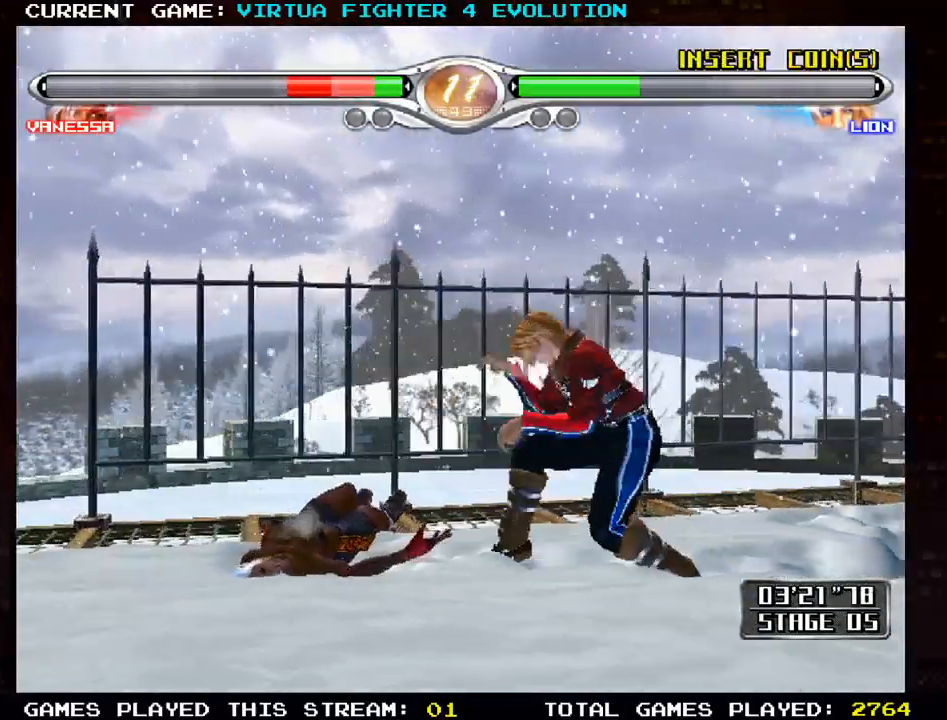
{"dt_ms": 500, "buttons": [], "left_stick": "center", "events": [[17, "TRIANGLE", "down"], [117, "TRIANGLE", "up"], [217, "TRIANGLE", "down"], [283, "TRIANGLE", "up"]]}
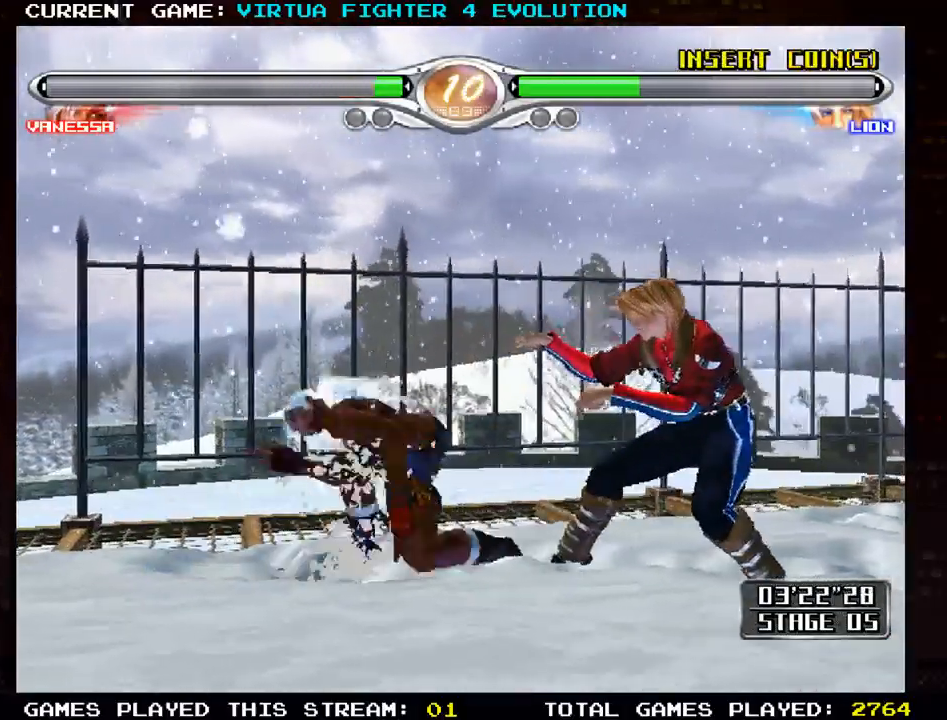
{"dt_ms": 500, "buttons": [], "left_stick": "right", "events": [[350, "left_stick", "right"], [433, "left_stick", "center"], [500, "left_stick", "right"]]}
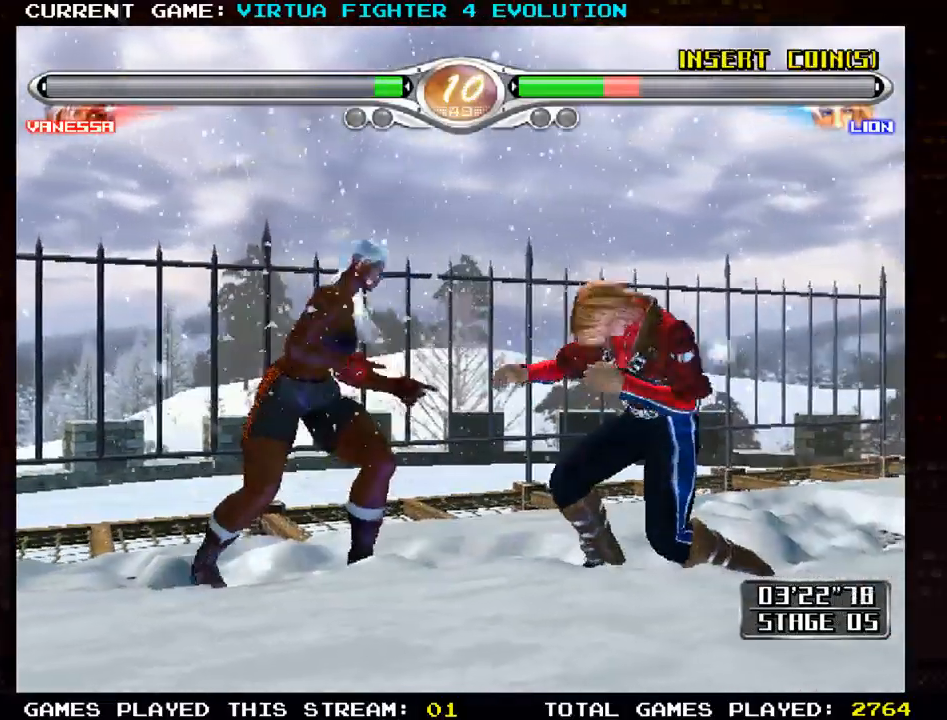
{"dt_ms": 500, "buttons": [], "left_stick": "center"}
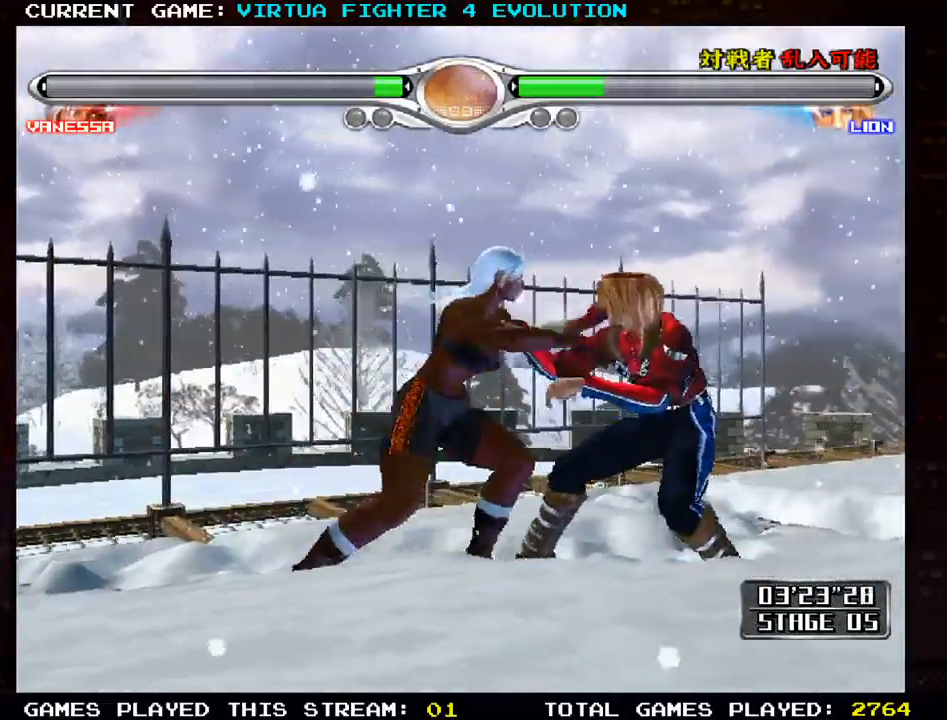
{"dt_ms": 500, "buttons": [], "left_stick": "center"}
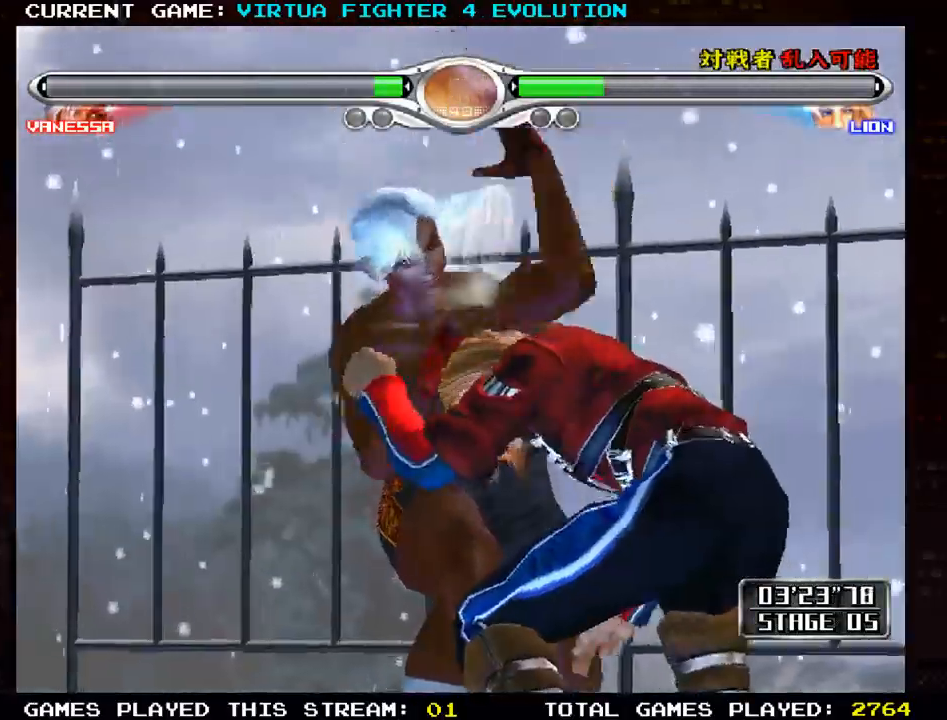
{"dt_ms": 500, "buttons": [], "left_stick": "center", "events": []}
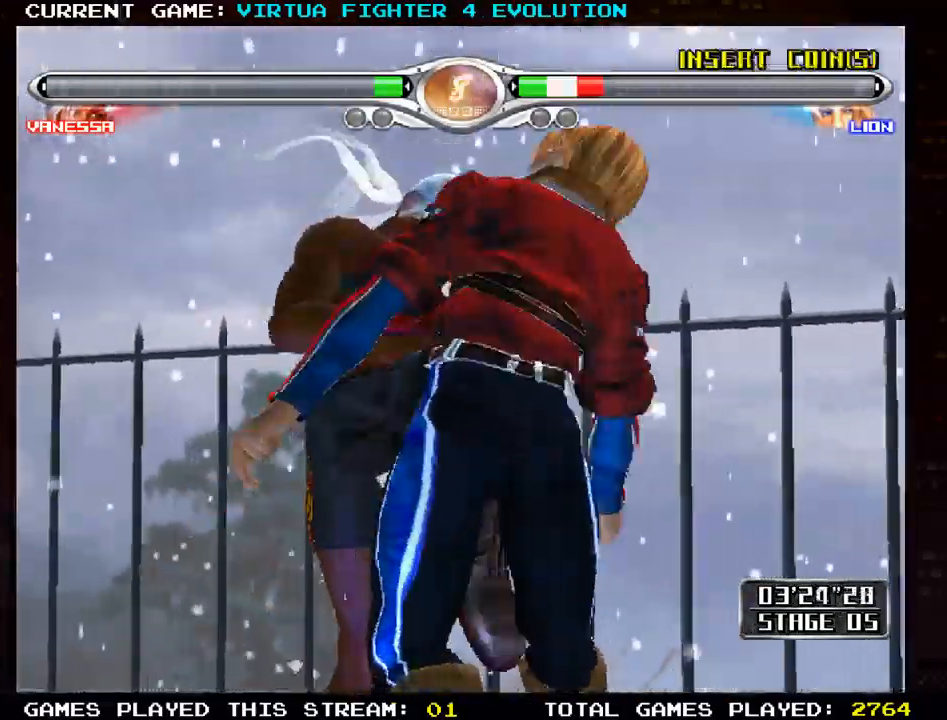
{"dt_ms": 500, "buttons": [], "left_stick": "center", "events": []}
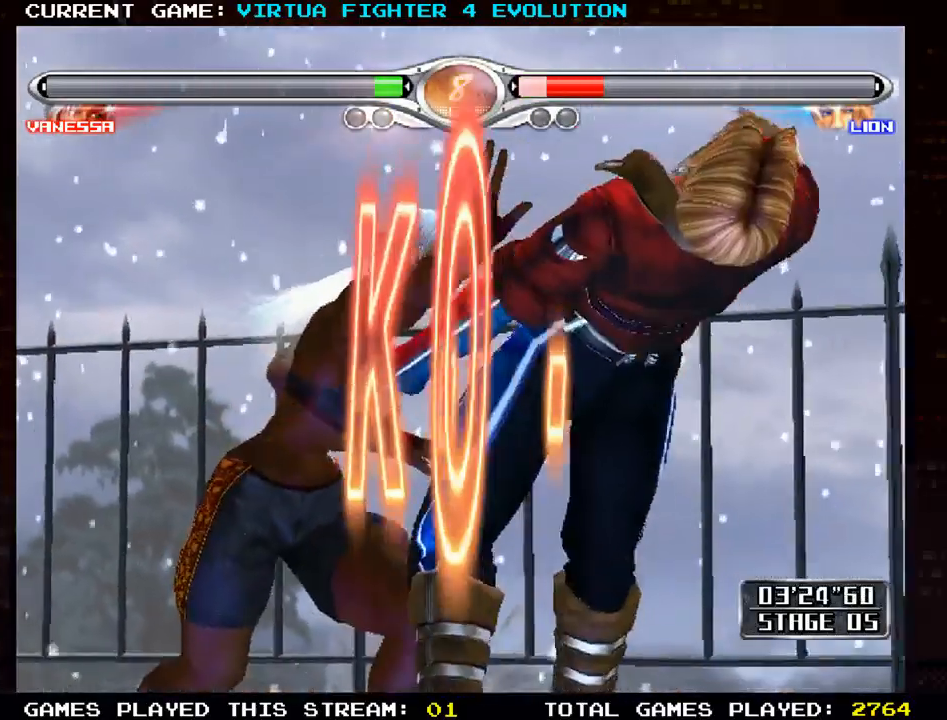
{"dt_ms": 500, "buttons": [], "left_stick": "center", "events": []}
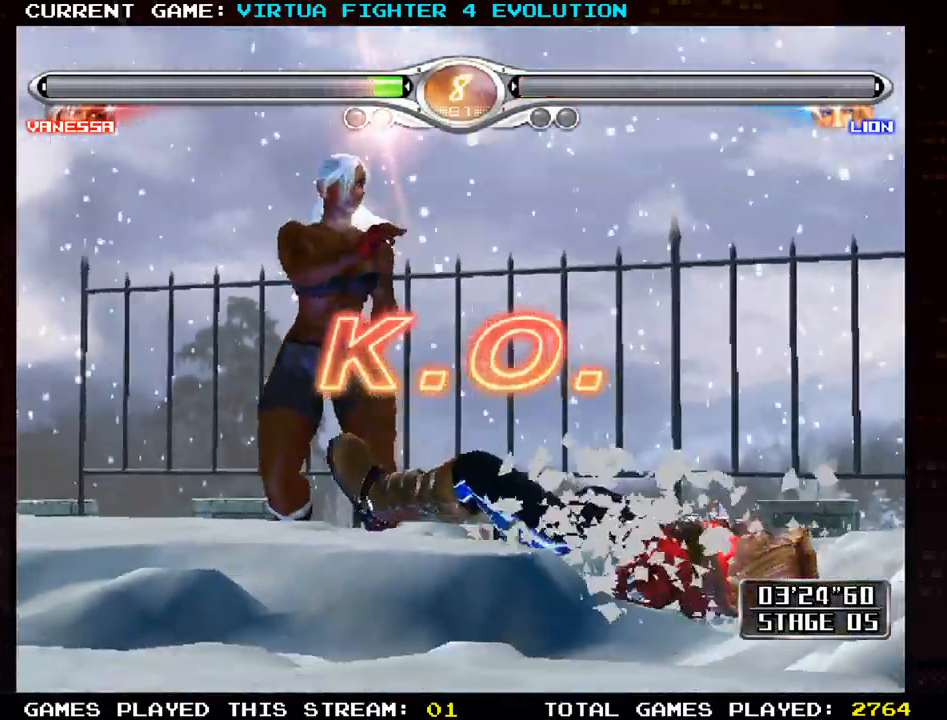
{"dt_ms": 500, "buttons": [], "left_stick": "center", "events": [[117, "left_stick", "right"], [200, "left_stick", "center"], [283, "left_stick", "right"], [500, "left_stick", "center"]]}
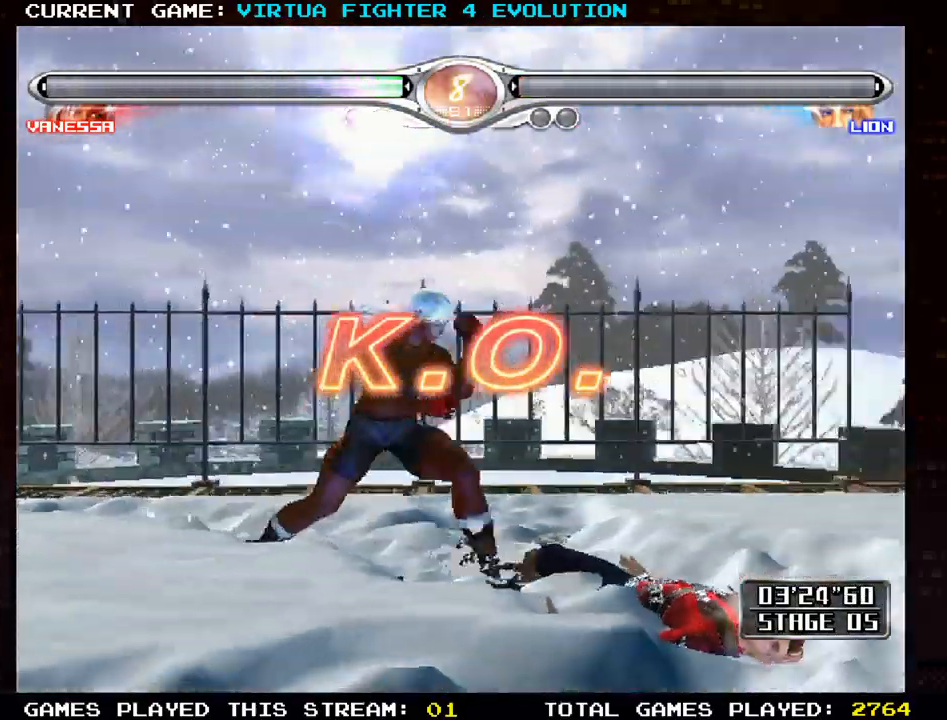
{"dt_ms": 500, "buttons": [], "left_stick": "center"}
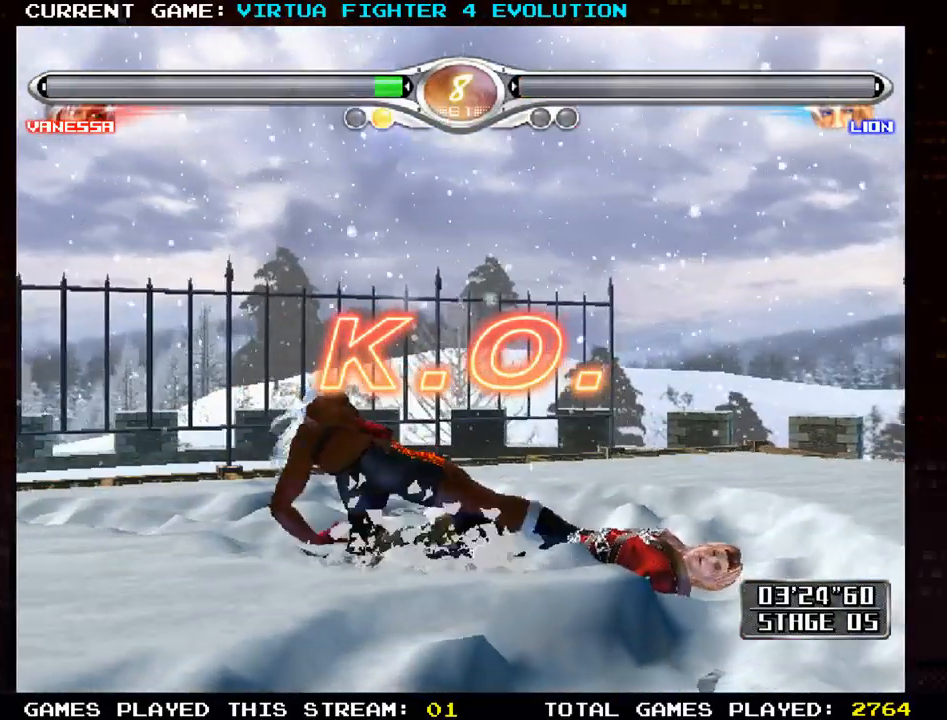
{"dt_ms": 500, "buttons": [], "left_stick": "center", "events": []}
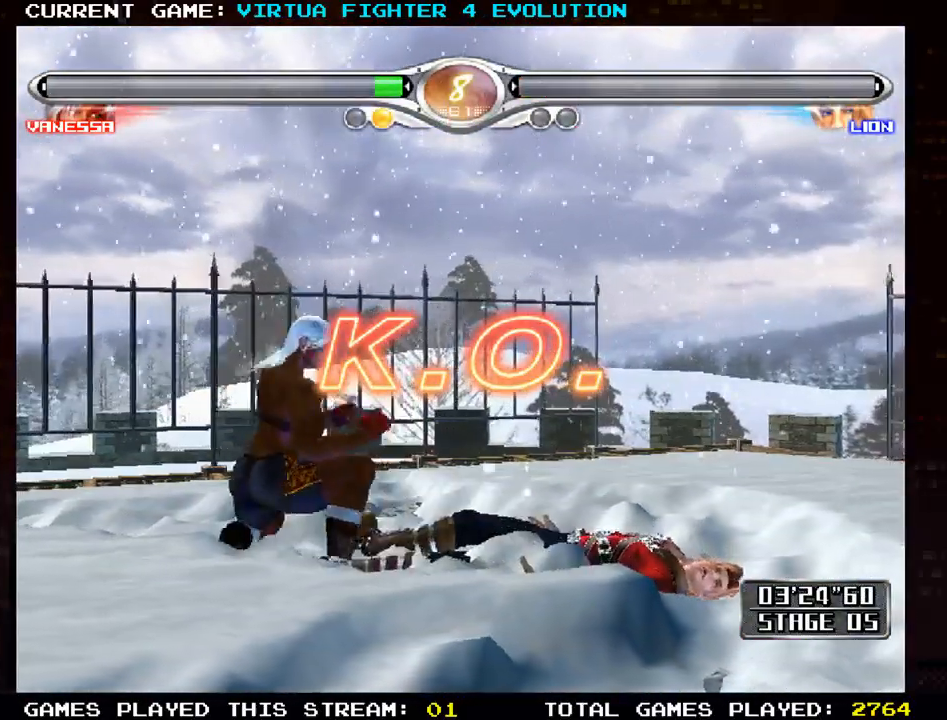
{"dt_ms": 500, "buttons": [], "left_stick": "center", "events": []}
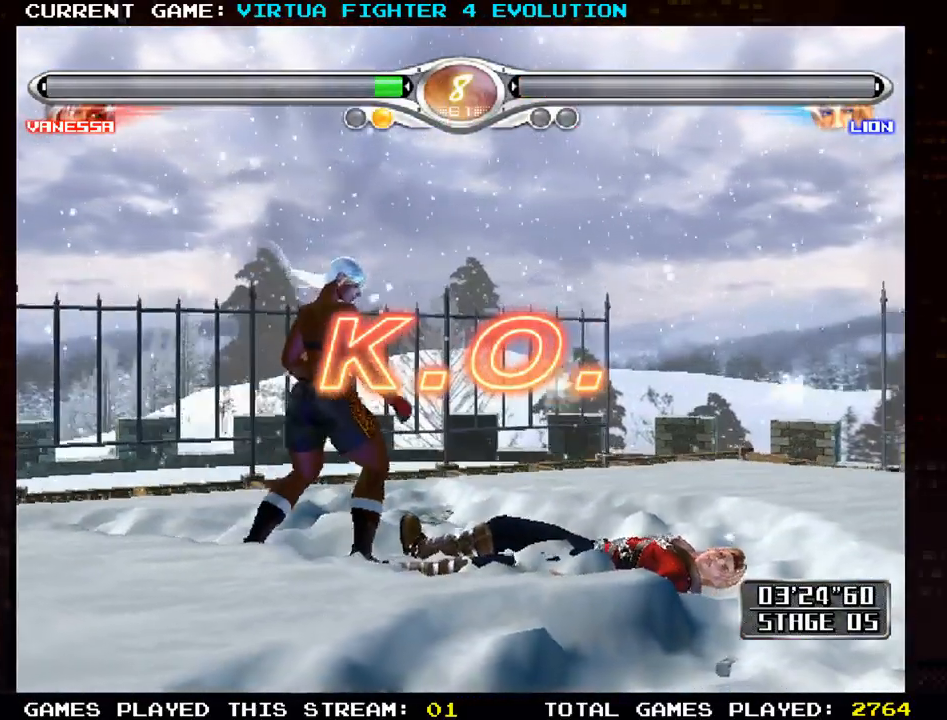
{"dt_ms": 500, "buttons": [], "left_stick": "center", "events": []}
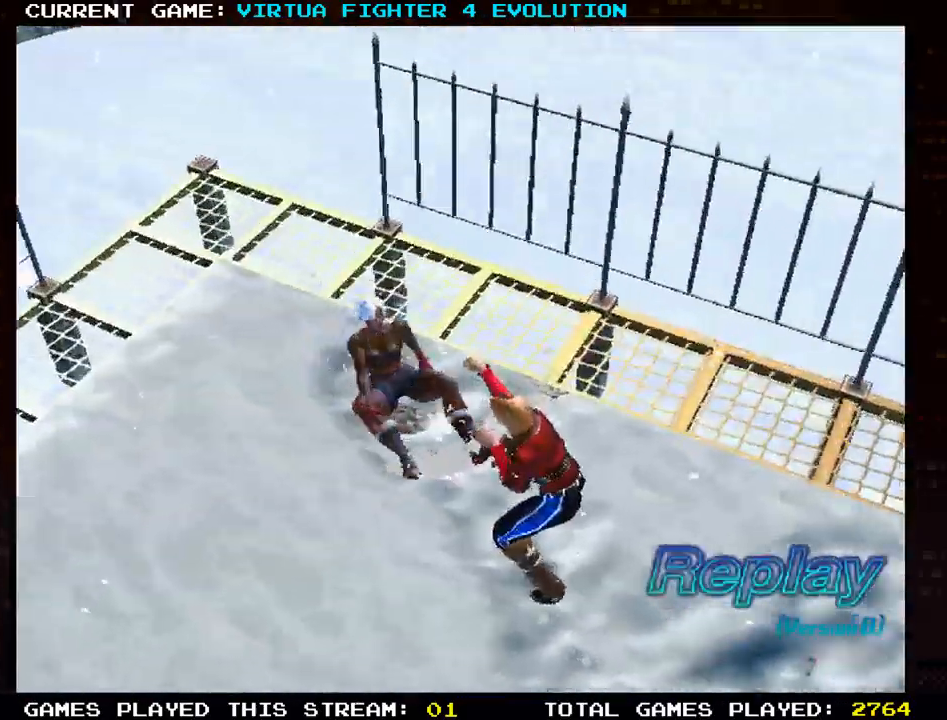
{"dt_ms": 500, "buttons": [], "left_stick": "center", "events": []}
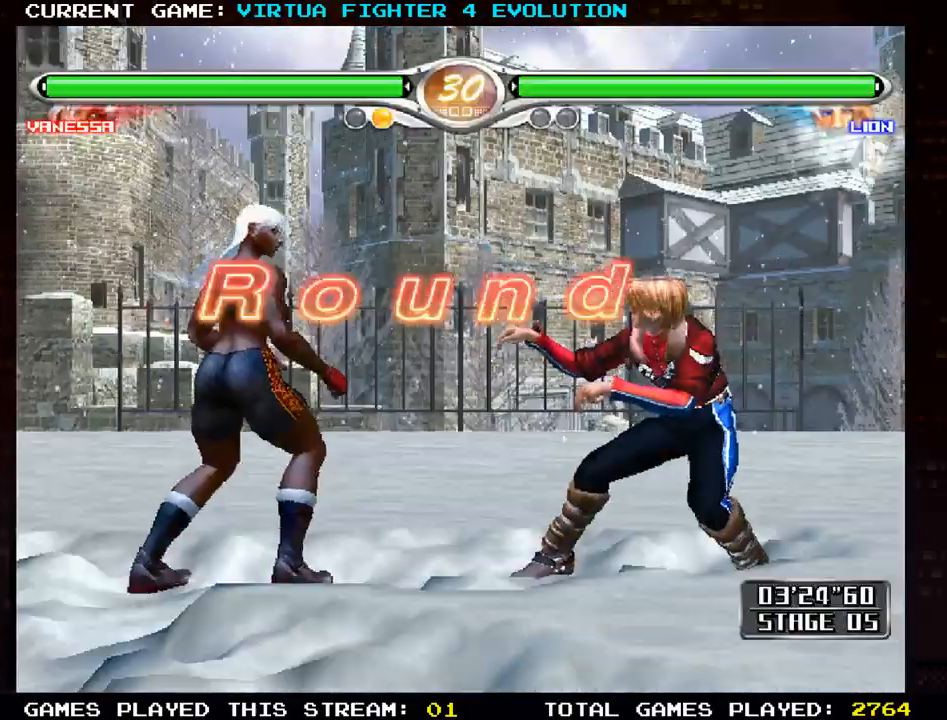
{"dt_ms": 500, "buttons": [], "left_stick": "center", "events": []}
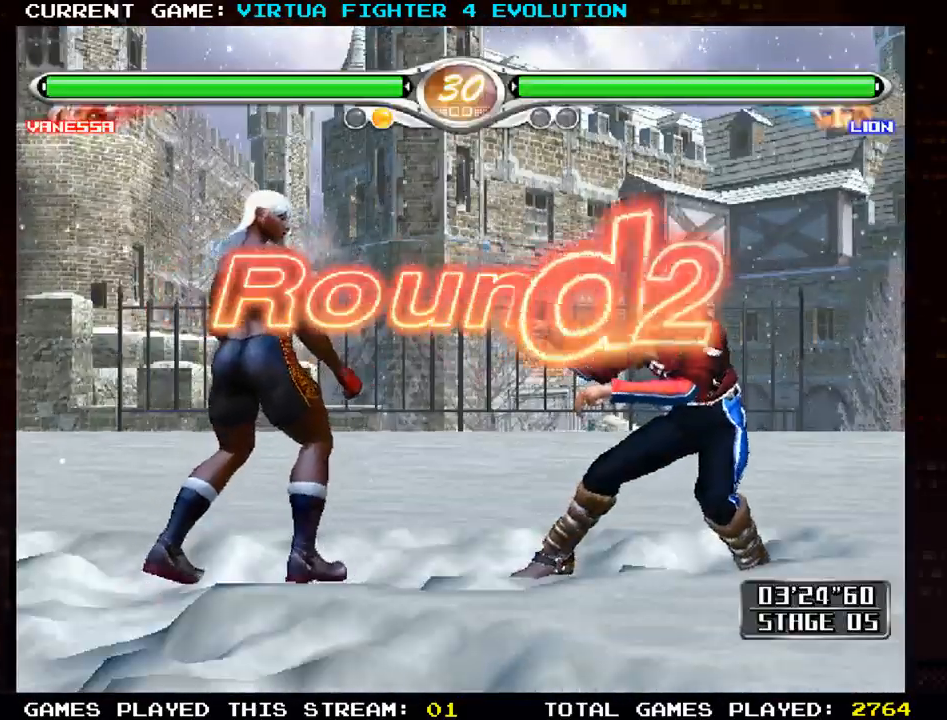
{"dt_ms": 500, "buttons": ["CROSS", "SQUARE", "TRIANGLE"], "left_stick": "center", "events": [[183, "SQUARE", "down"], [183, "TRIANGLE", "down"], [217, "CROSS", "down"], [233, "CROSS", "up"], [233, "SQUARE", "up"], [250, "TRIANGLE", "up"], [400, "CROSS", "down"], [417, "SQUARE", "down"], [417, "TRIANGLE", "down"]]}
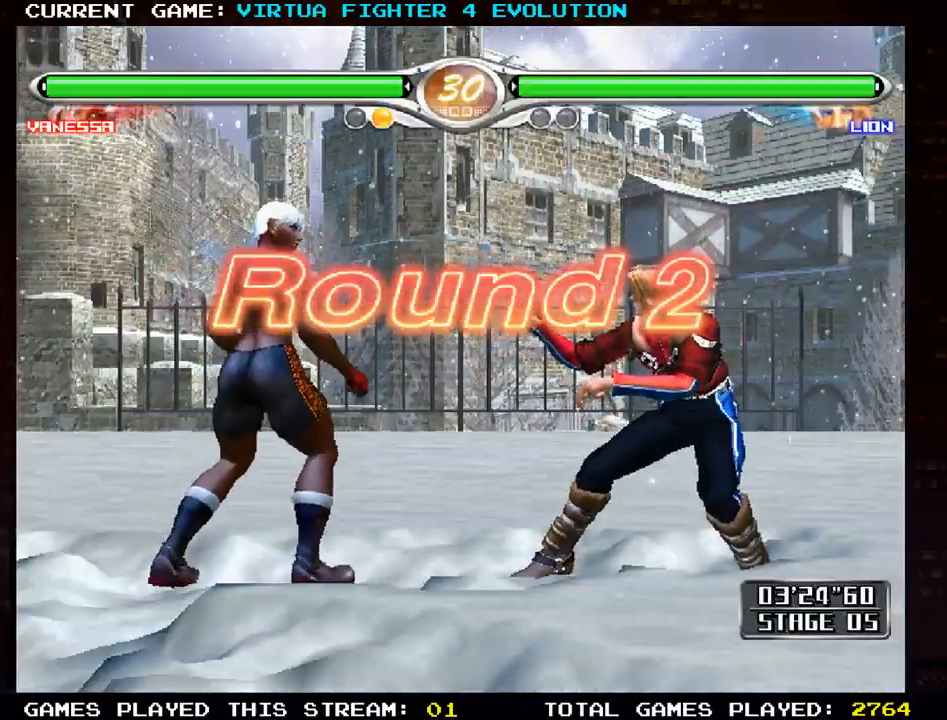
{"dt_ms": 500, "buttons": ["SQUARE", "TRIANGLE"], "left_stick": "center", "events": [[200, "CROSS", "up"]]}
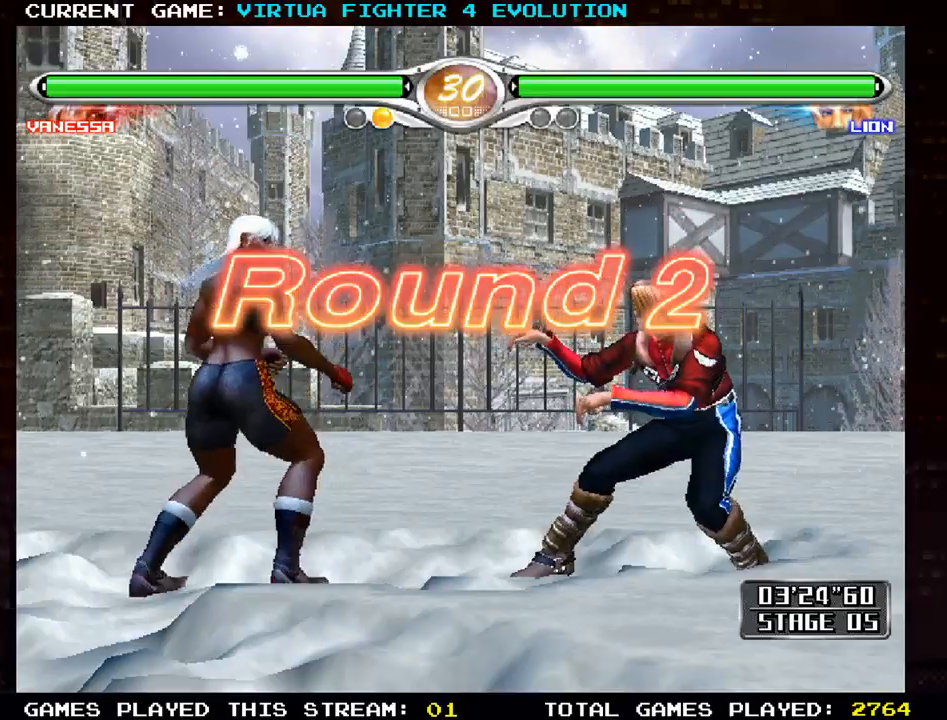
{"dt_ms": 500, "buttons": [], "left_stick": "center", "events": [[167, "SQUARE", "up"], [200, "TRIANGLE", "up"]]}
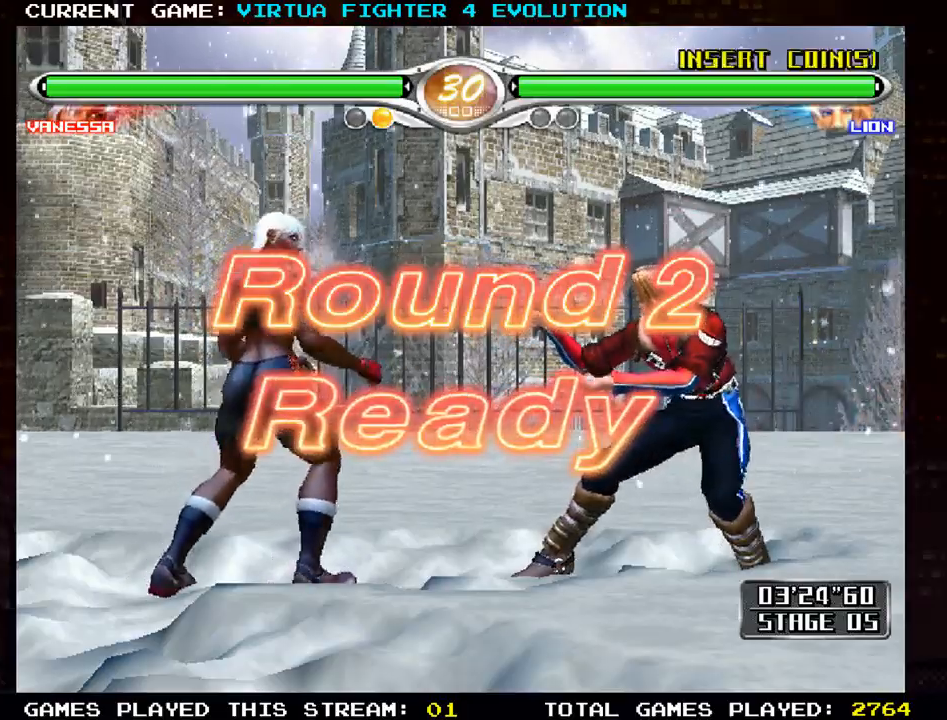
{"dt_ms": 1000, "buttons": [], "left_stick": "center"}
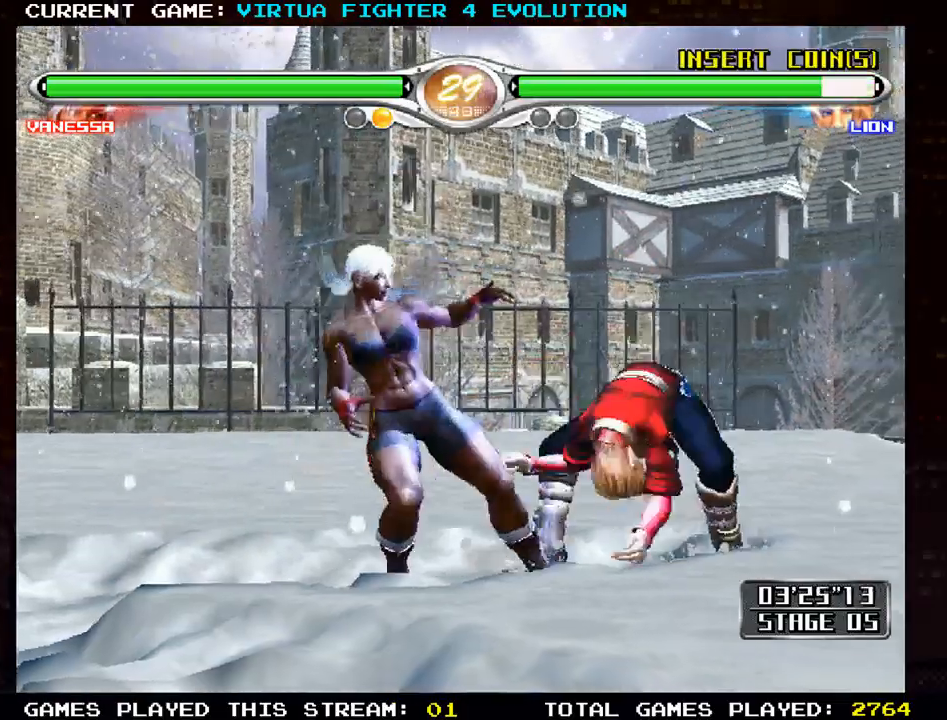
{"dt_ms": 500, "buttons": [], "left_stick": "center", "events": []}
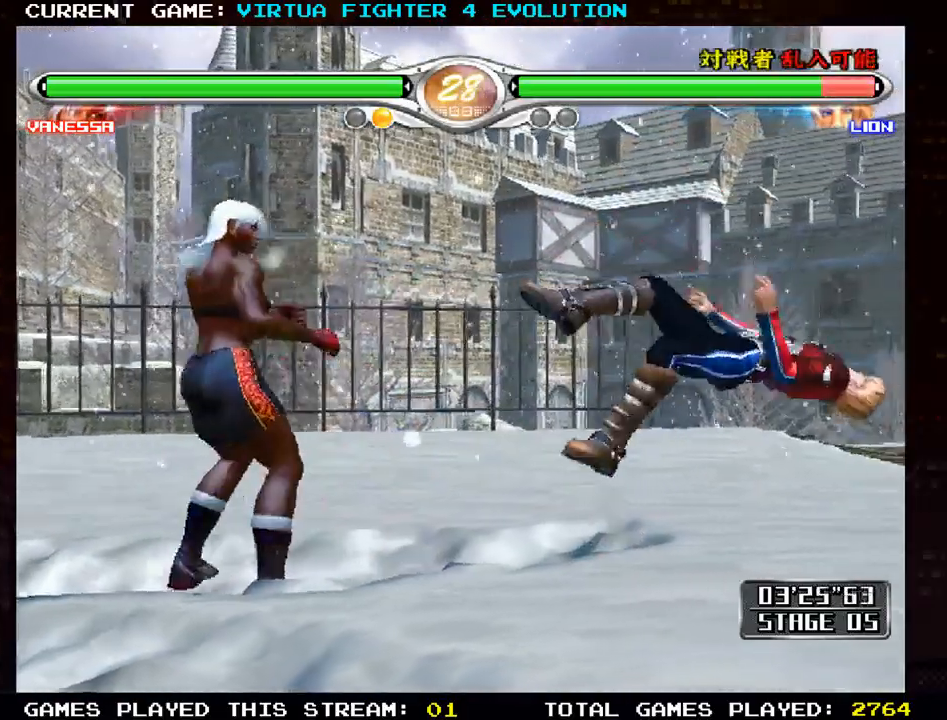
{"dt_ms": 500, "buttons": [], "left_stick": "center", "events": []}